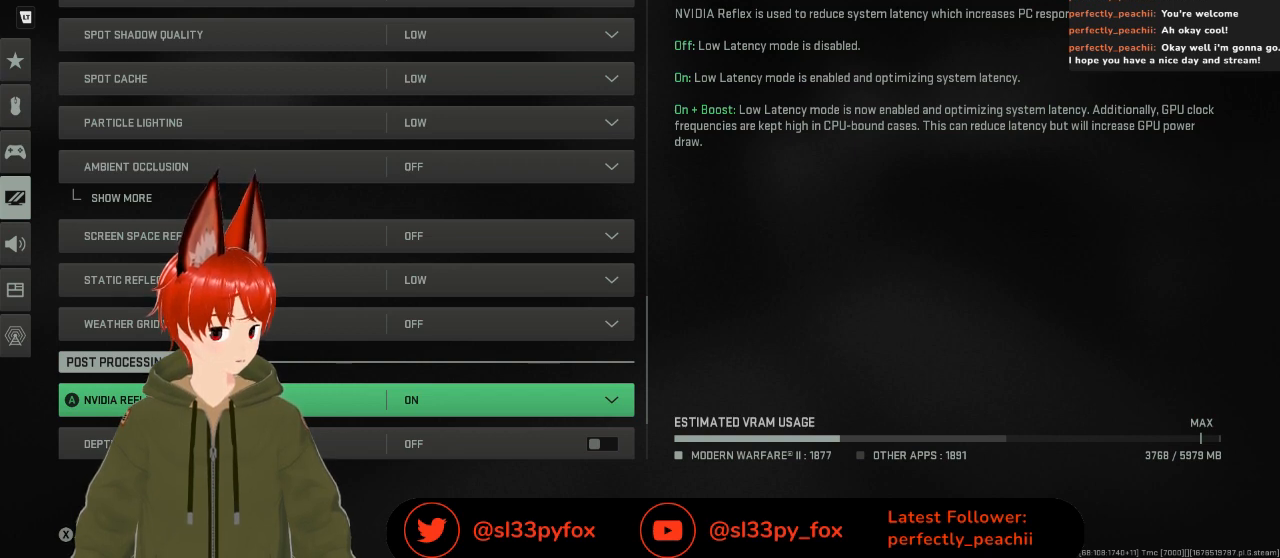
Gameplay with a controller (Xbox layout); each line is a JSON object with the inputs held at the frame after it. "events" lists button and stick changes between this image and that frame as [ms after this image, input, new state], when the widget could be followed in between.
{"buttons": [], "left_stick": "center", "right_stick": "center", "events": [[67, "DPAD_DOWN", "down"], [133, "DPAD_DOWN", "up"]]}
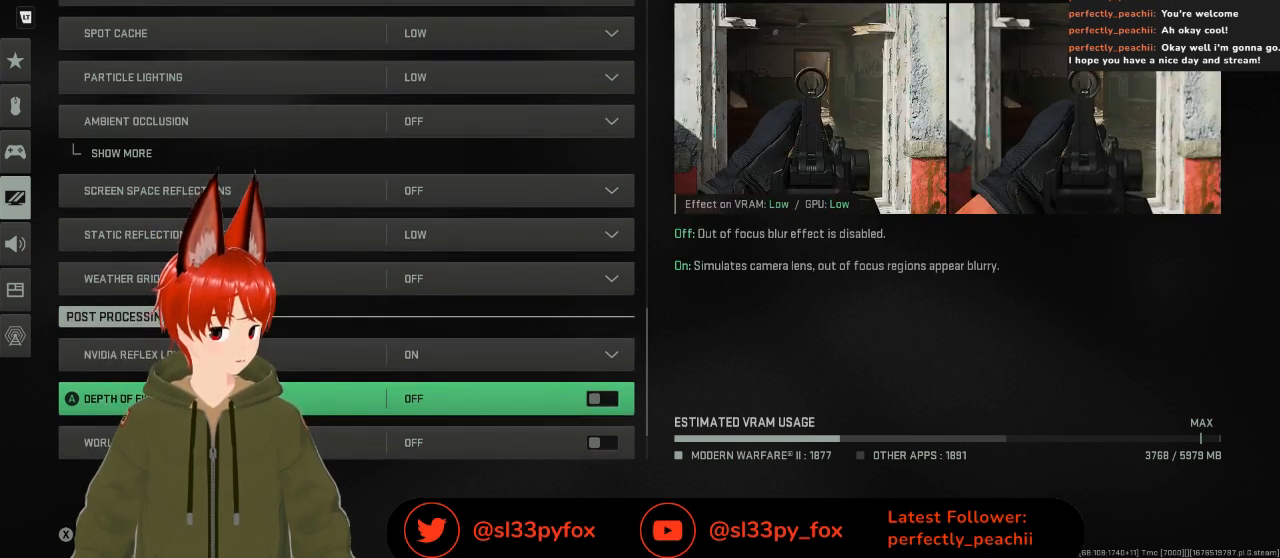
{"buttons": [], "left_stick": "center", "right_stick": "center", "events": []}
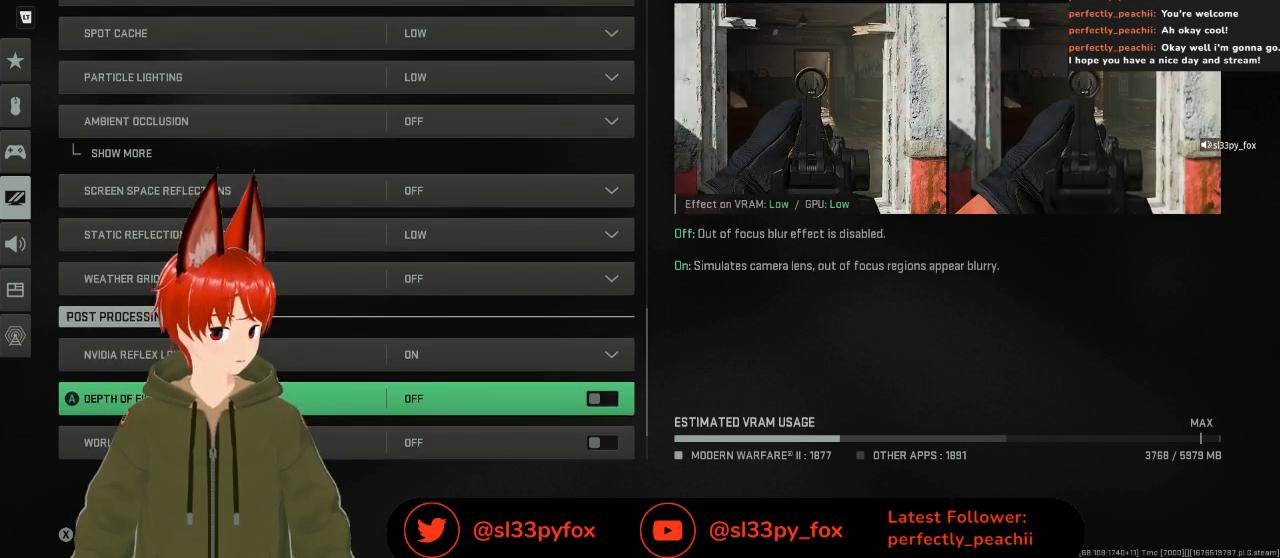
{"buttons": [], "left_stick": "center", "right_stick": "center", "events": [[200, "DPAD_DOWN", "down"], [267, "DPAD_DOWN", "up"]]}
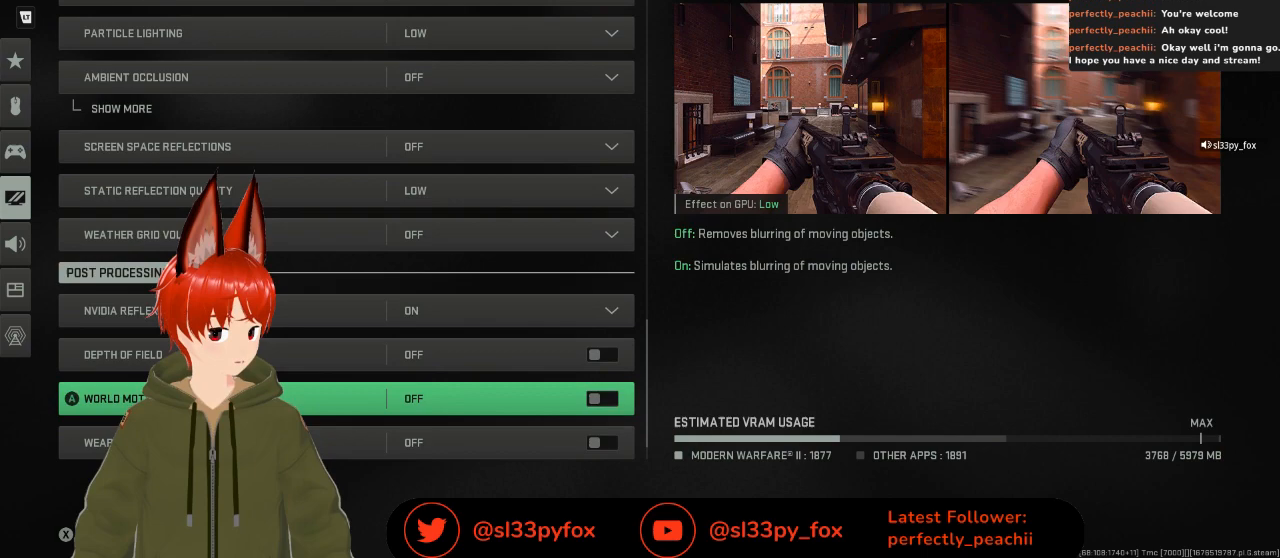
{"buttons": [], "left_stick": "center", "right_stick": "center", "events": [[200, "DPAD_DOWN", "down"], [300, "DPAD_DOWN", "up"]]}
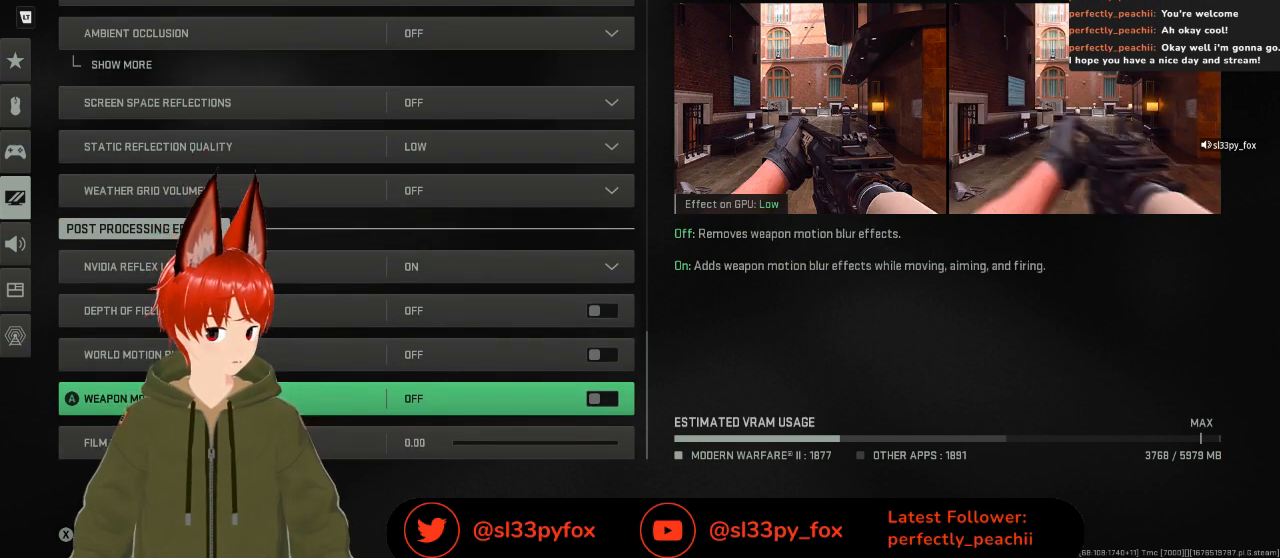
{"buttons": ["DPAD_UP"], "left_stick": "center", "right_stick": "center", "events": [[33, "DPAD_DOWN", "down"], [133, "DPAD_DOWN", "up"], [433, "DPAD_UP", "down"]]}
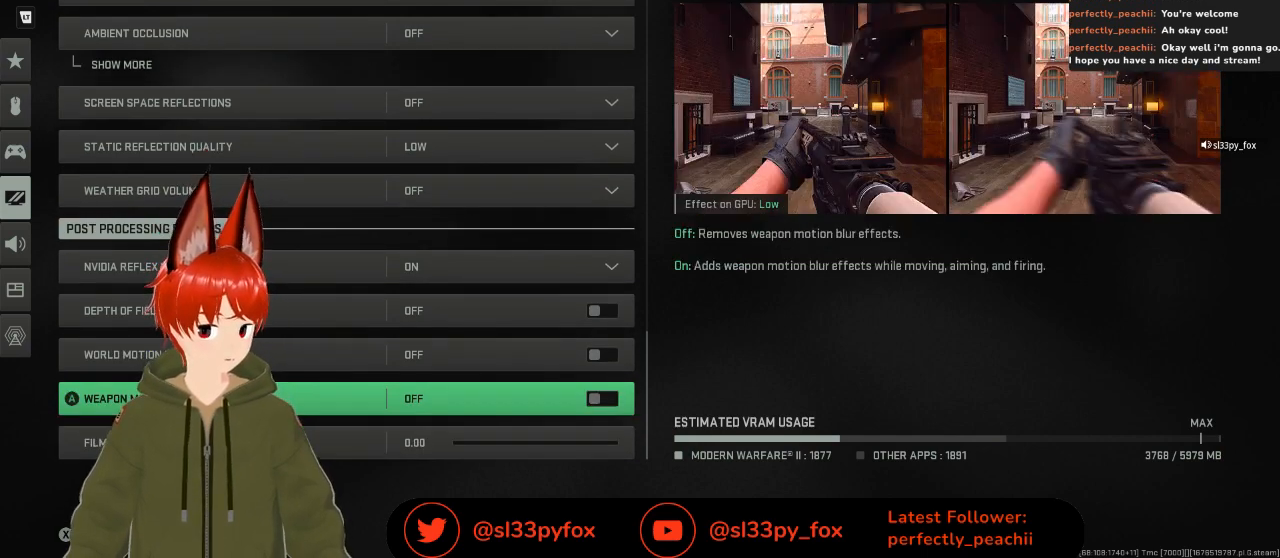
{"buttons": [], "left_stick": "center", "right_stick": "center", "events": [[33, "DPAD_UP", "up"], [167, "DPAD_UP", "down"], [233, "DPAD_UP", "up"]]}
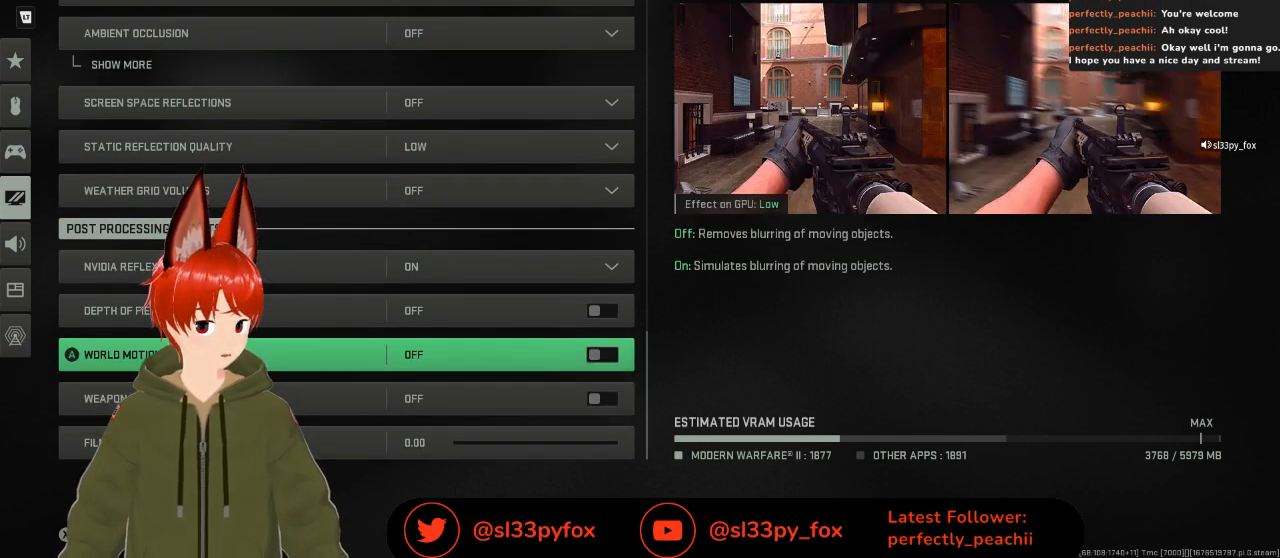
{"buttons": ["R1"], "left_stick": "center", "right_stick": "center", "events": [[500, "R1", "down"]]}
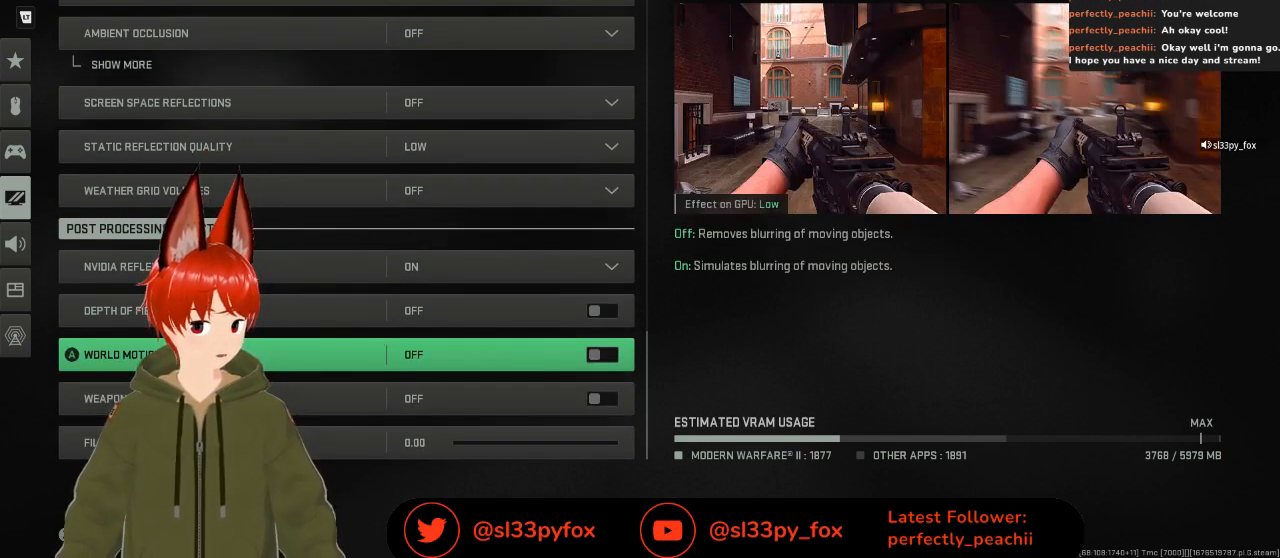
{"buttons": [], "left_stick": "center", "right_stick": "center", "events": [[100, "R1", "up"]]}
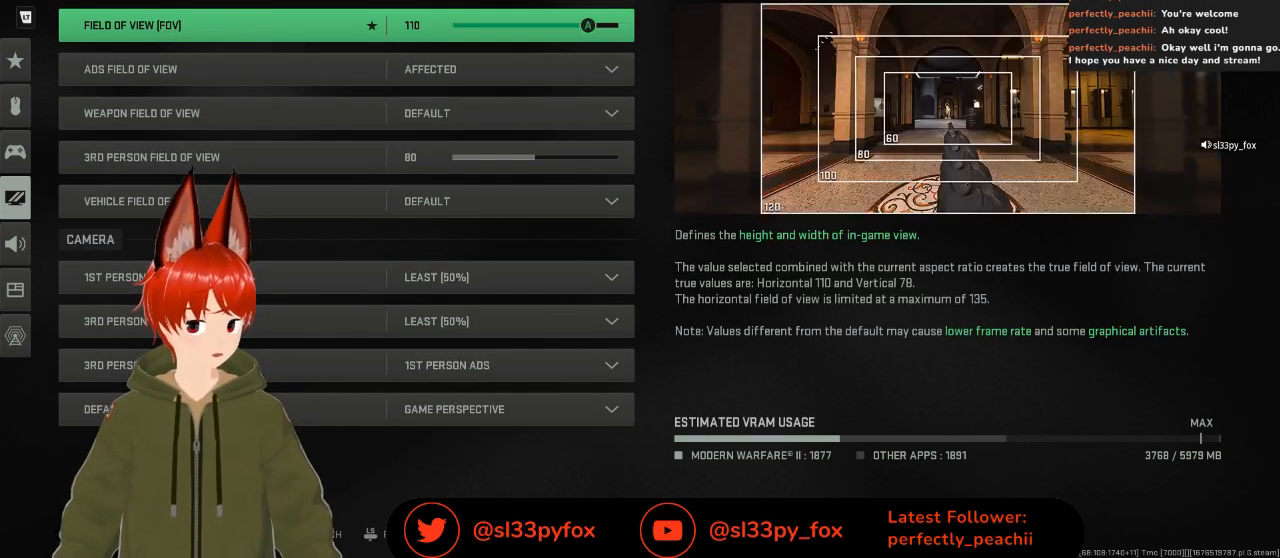
{"buttons": ["DPAD_DOWN"], "left_stick": "center", "right_stick": "center", "events": [[167, "DPAD_DOWN", "down"], [267, "DPAD_DOWN", "up"], [400, "DPAD_DOWN", "down"]]}
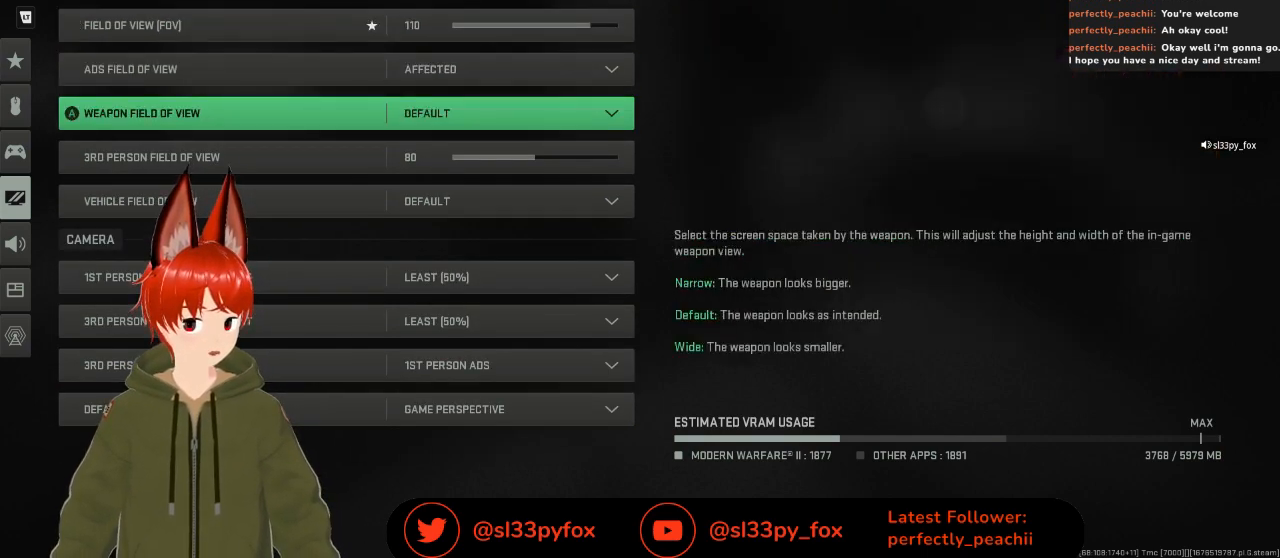
{"buttons": ["DPAD_DOWN"], "left_stick": "center", "right_stick": "center", "events": [[33, "DPAD_DOWN", "up"], [133, "DPAD_DOWN", "down"], [233, "DPAD_DOWN", "up"], [333, "DPAD_DOWN", "down"], [433, "DPAD_DOWN", "up"], [500, "DPAD_DOWN", "down"]]}
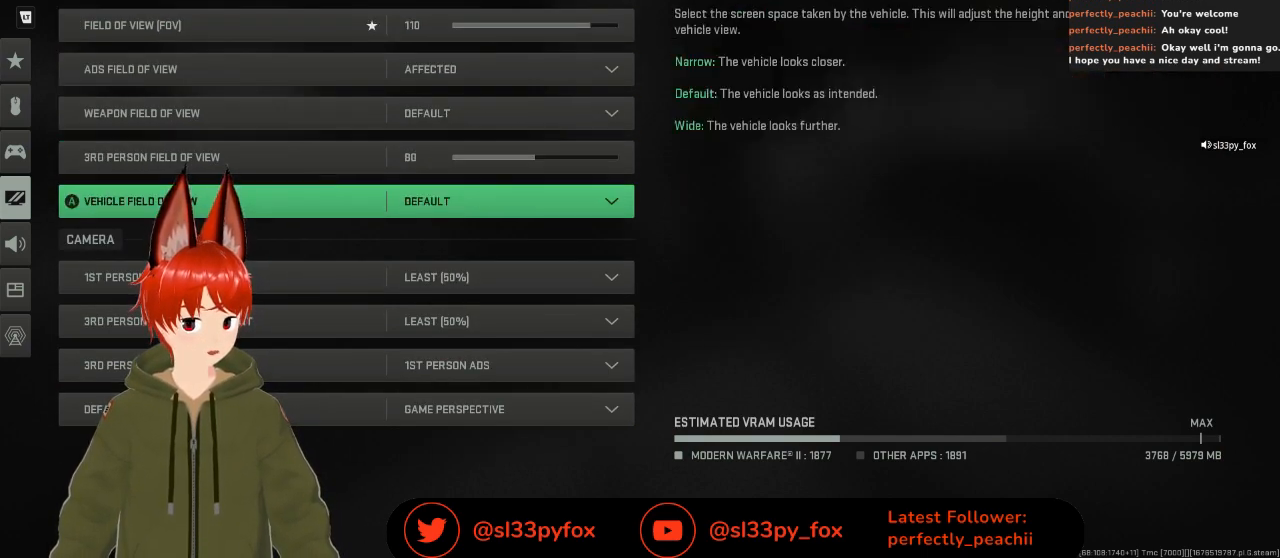
{"buttons": [], "left_stick": "center", "right_stick": "center", "events": [[133, "DPAD_DOWN", "up"], [200, "DPAD_DOWN", "down"], [333, "DPAD_DOWN", "up"]]}
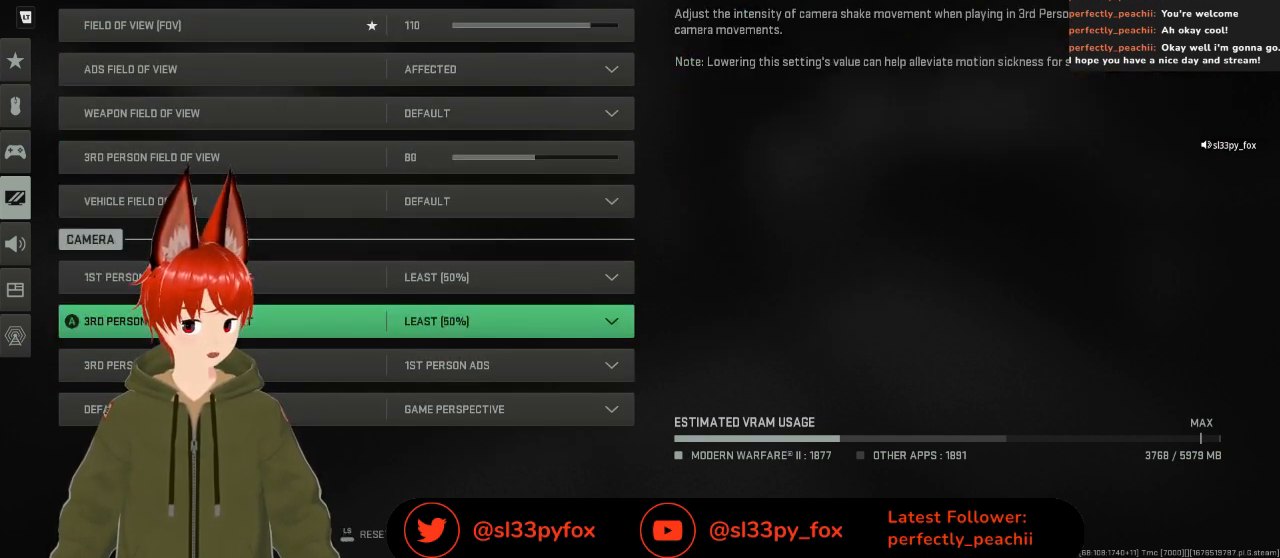
{"buttons": [], "left_stick": "center", "right_stick": "center", "events": [[400, "B", "down"], [500, "B", "up"]]}
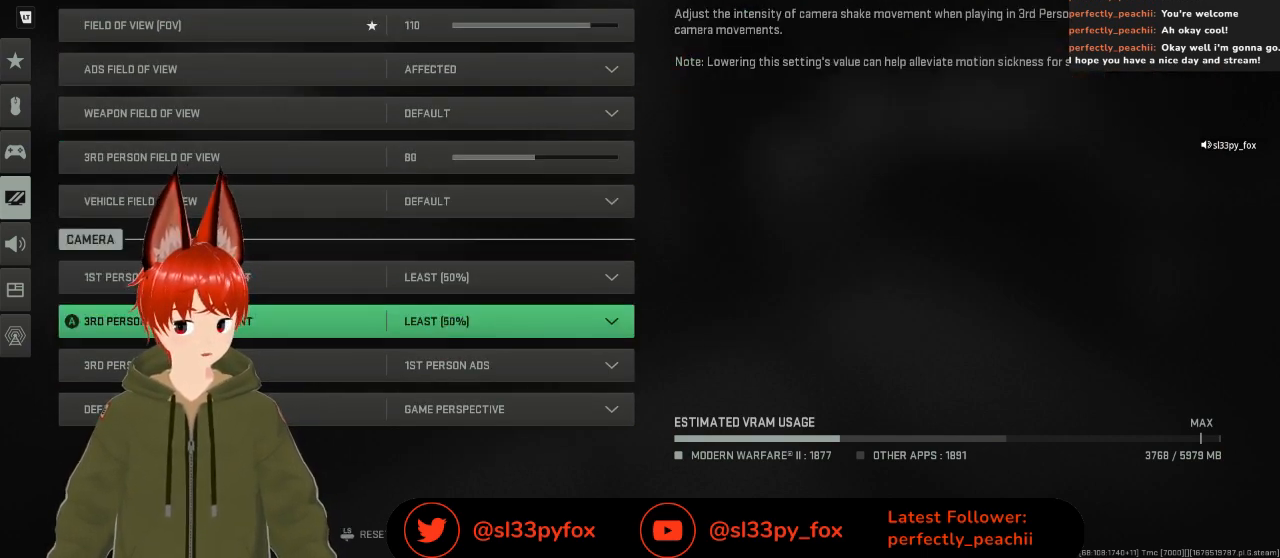
{"buttons": [], "left_stick": "center", "right_stick": "center", "events": []}
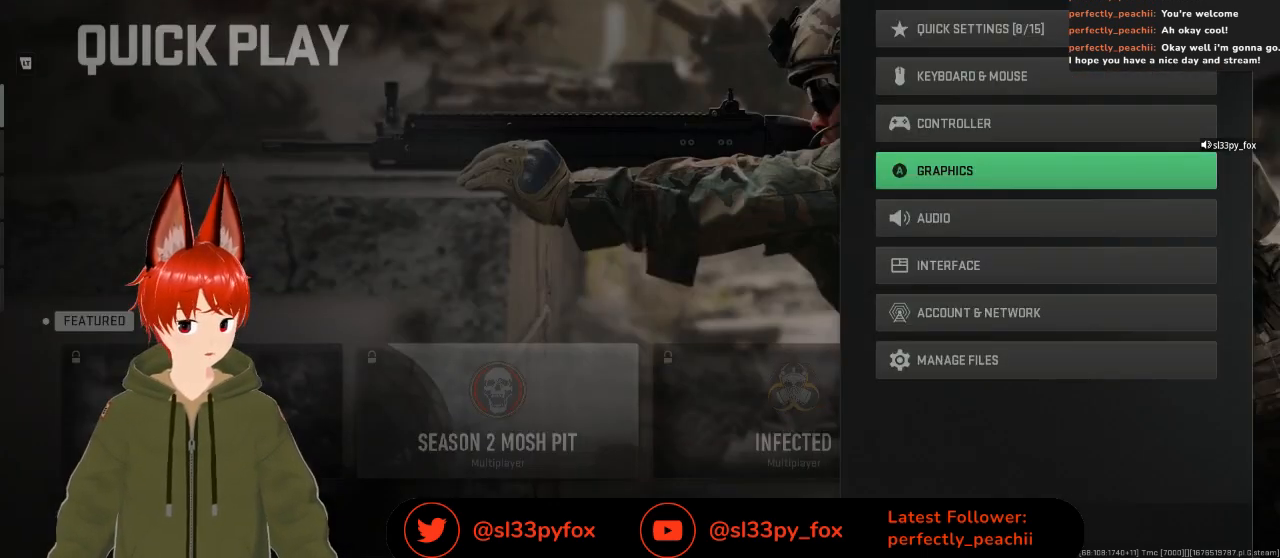
{"buttons": [], "left_stick": "center", "right_stick": "center", "events": [[167, "B", "down"], [267, "B", "up"]]}
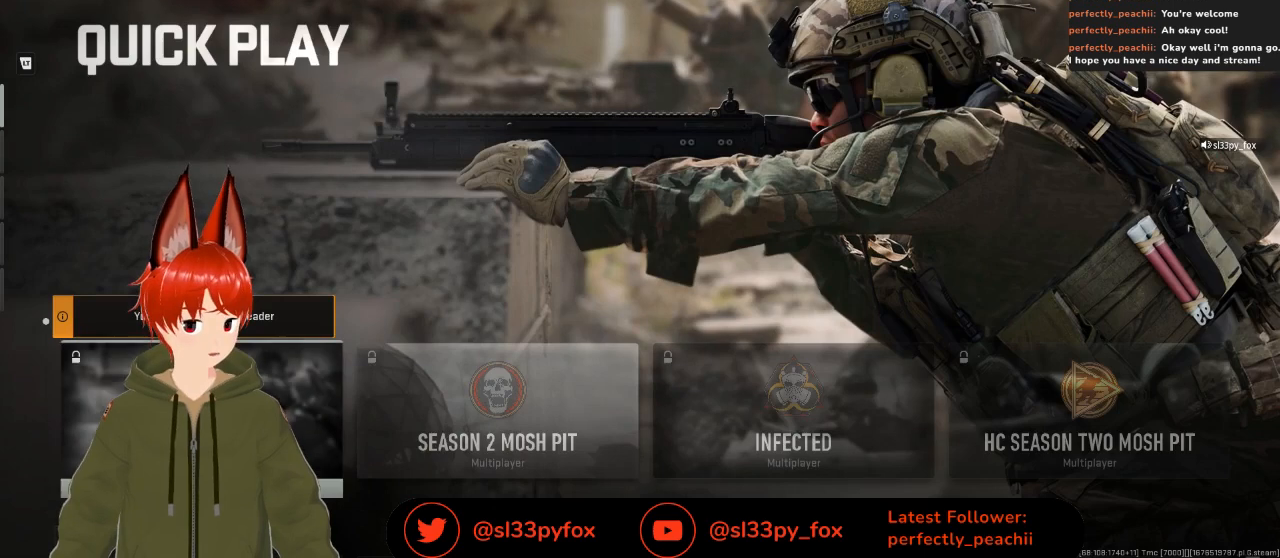
{"buttons": [], "left_stick": "center", "right_stick": "center", "events": []}
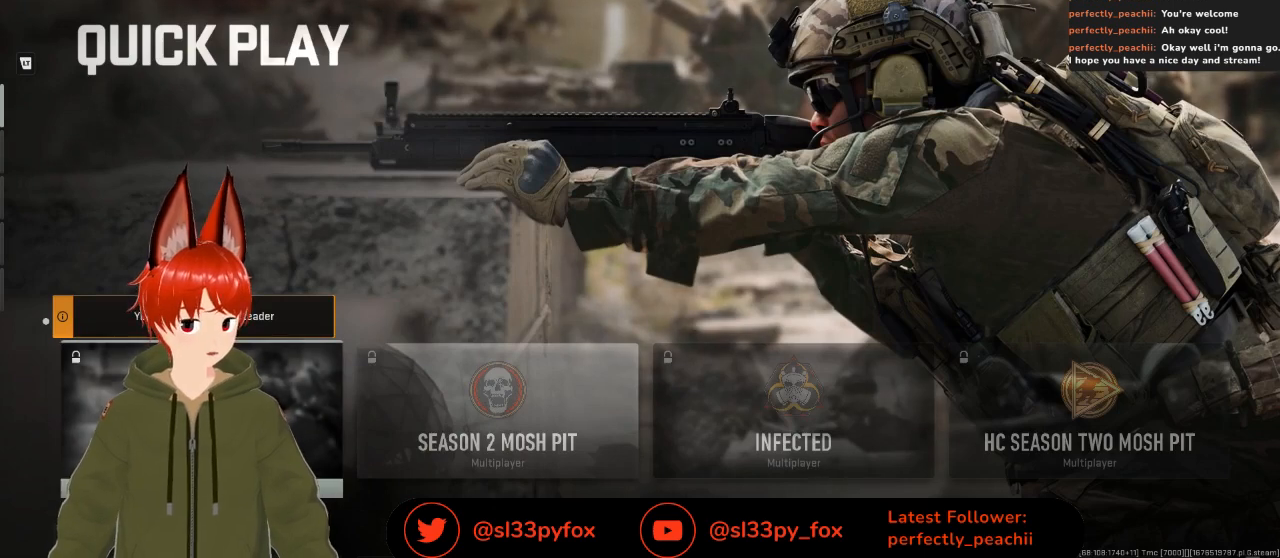
{"buttons": [], "left_stick": "center", "right_stick": "center", "events": []}
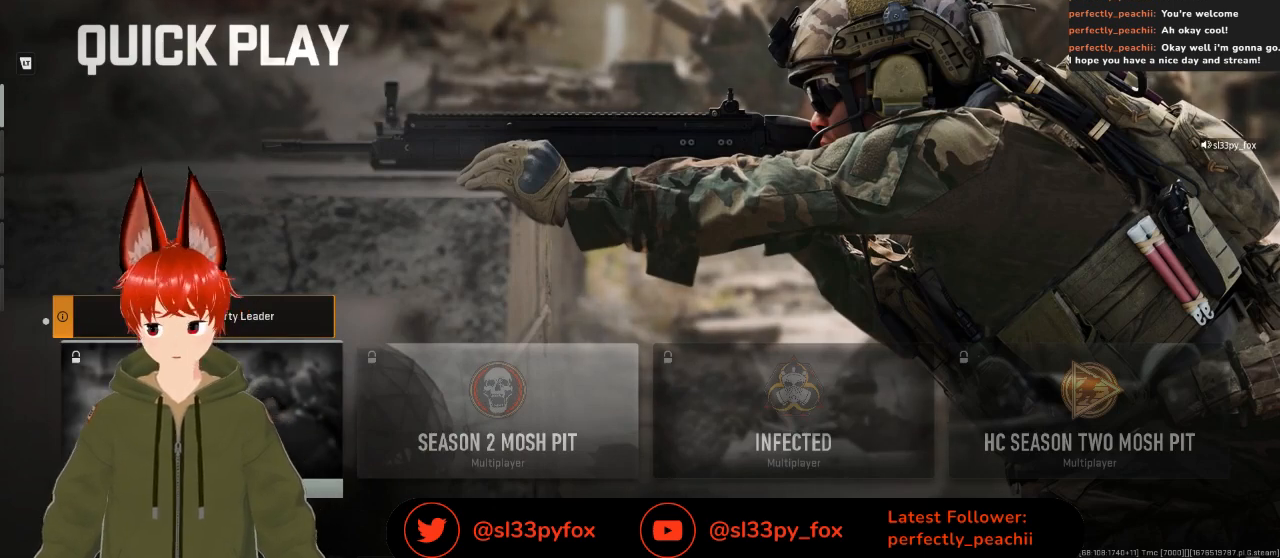
{"buttons": [], "left_stick": "center", "right_stick": "center", "events": []}
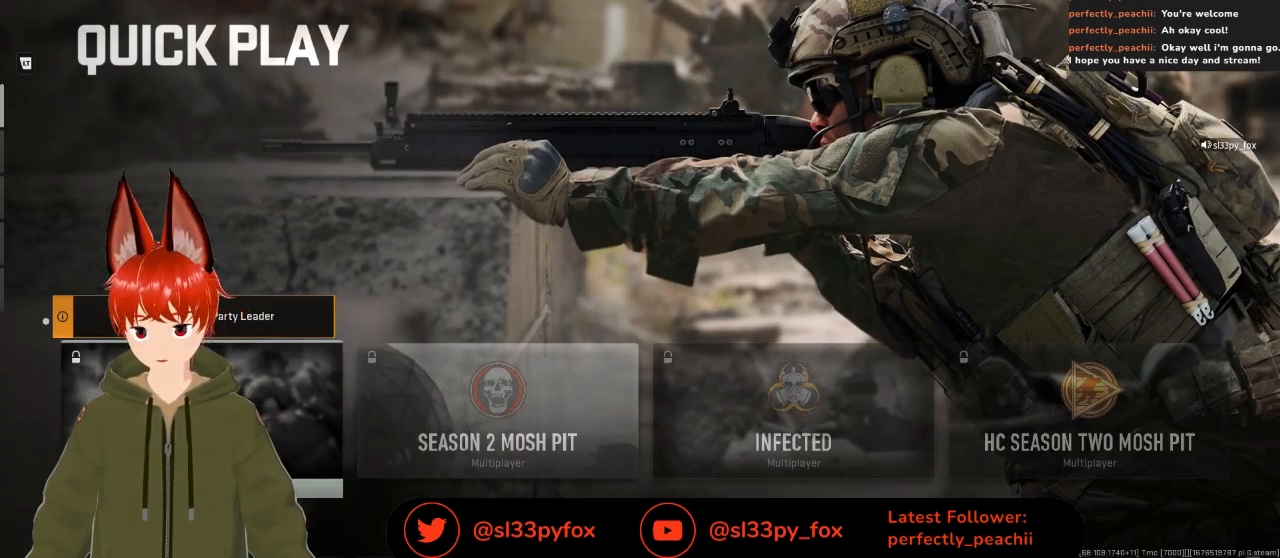
{"buttons": [], "left_stick": "center", "right_stick": "center", "events": []}
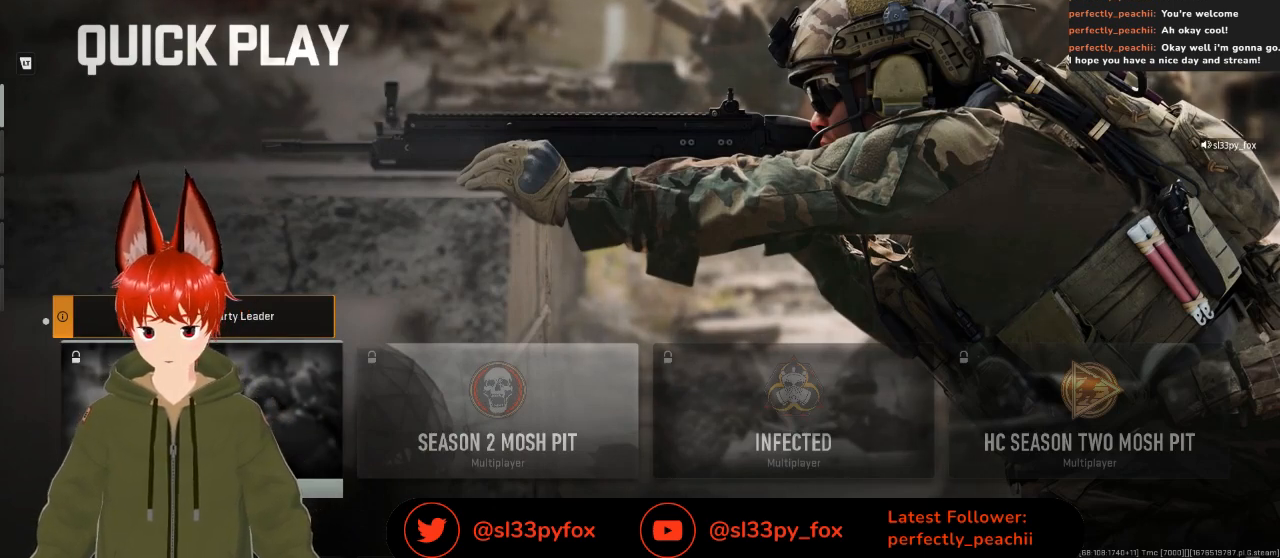
{"buttons": [], "left_stick": "center", "right_stick": "center", "events": []}
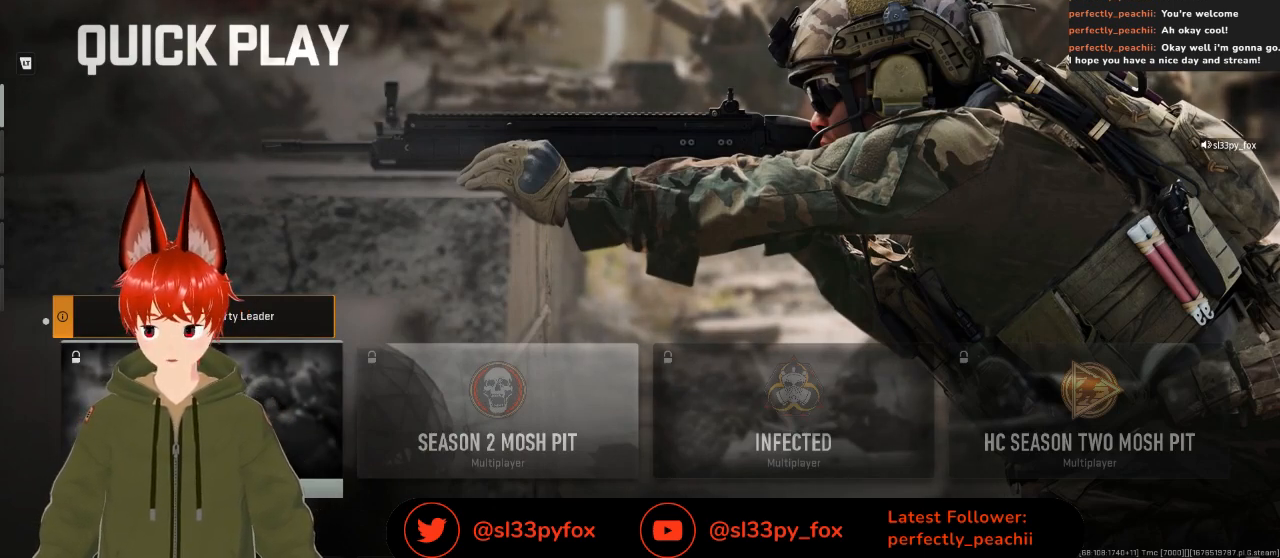
{"buttons": [], "left_stick": "center", "right_stick": "center", "events": []}
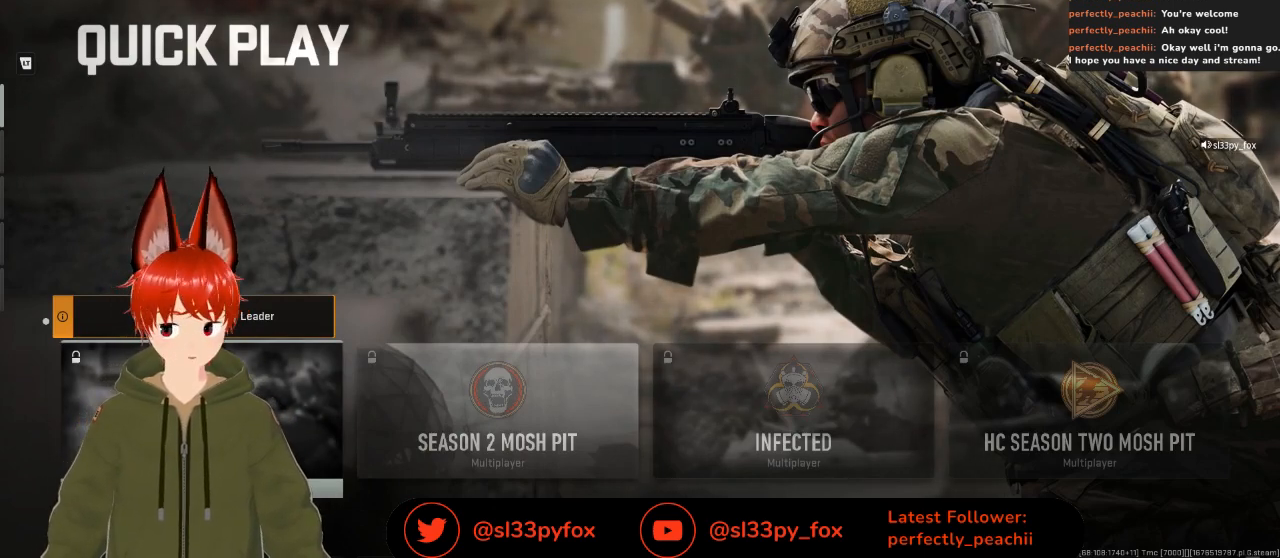
{"buttons": [], "left_stick": "center", "right_stick": "center", "events": []}
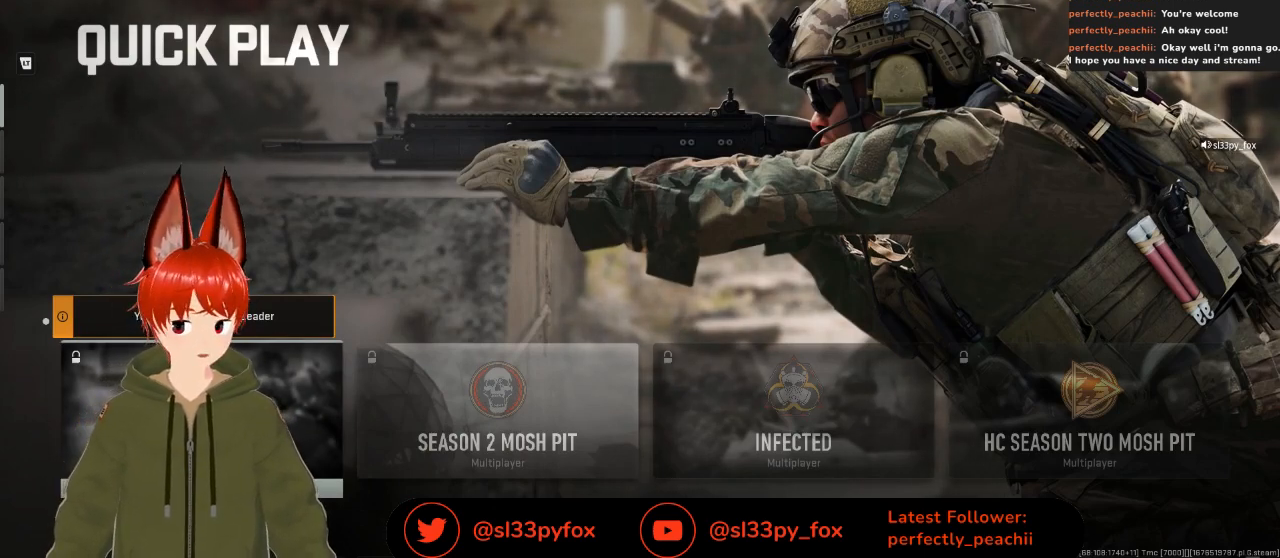
{"buttons": [], "left_stick": "center", "right_stick": "center", "events": []}
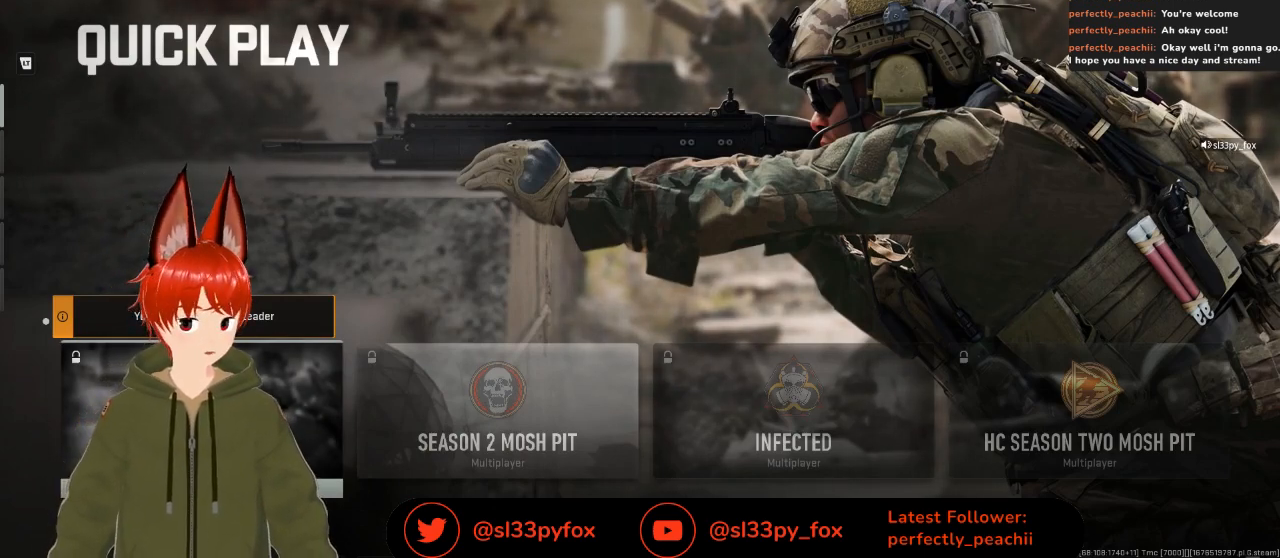
{"buttons": [], "left_stick": "center", "right_stick": "center", "events": []}
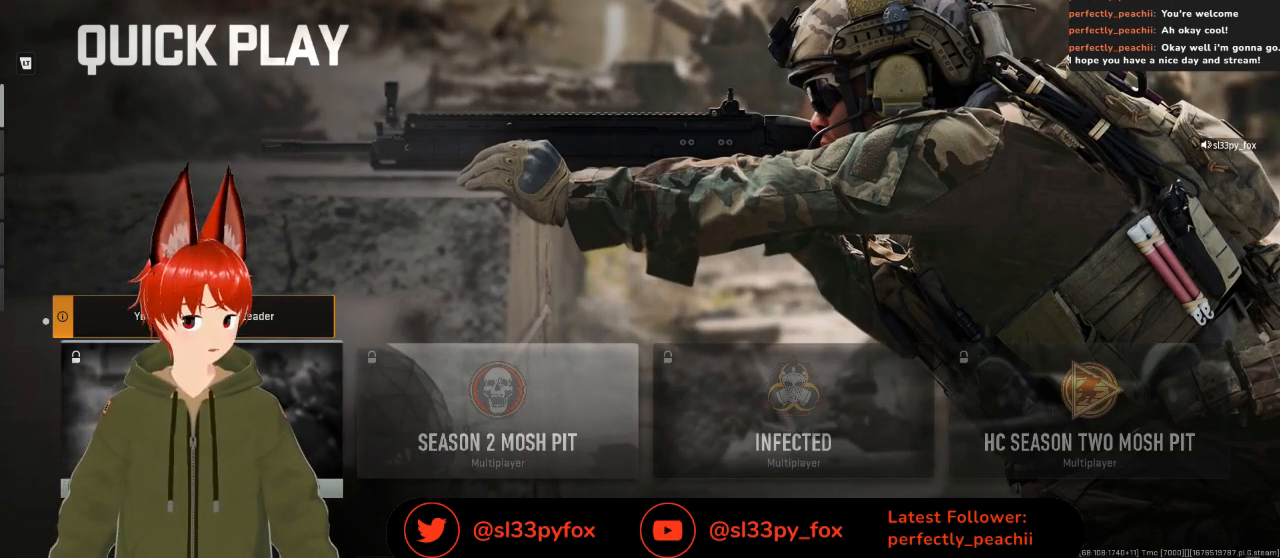
{"buttons": [], "left_stick": "center", "right_stick": "center", "events": [[67, "R1", "down"], [167, "R1", "up"]]}
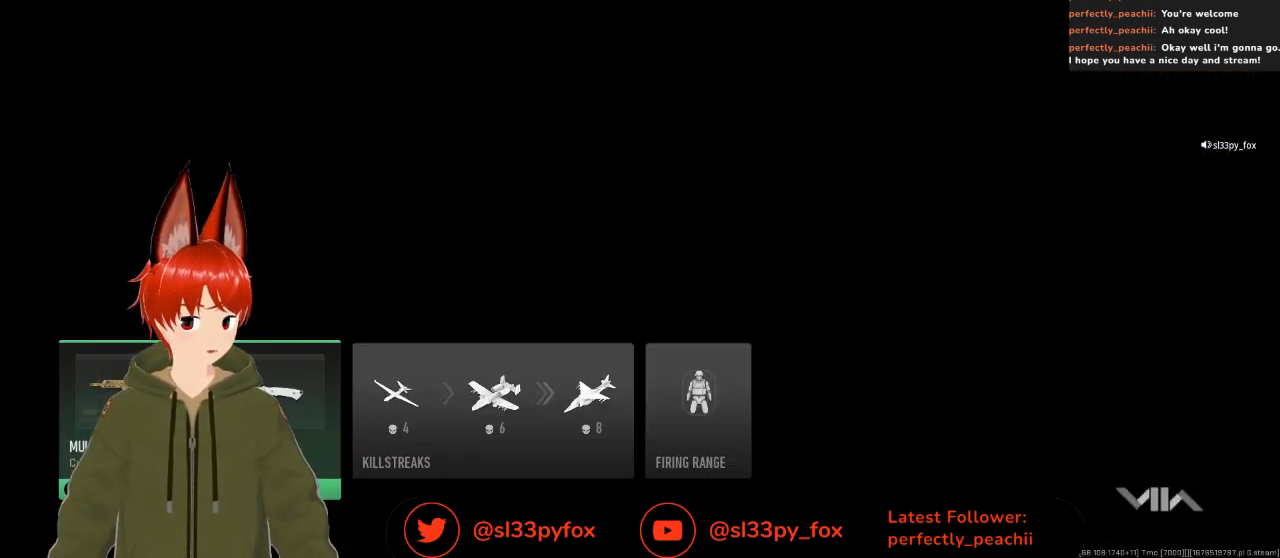
{"buttons": [], "left_stick": "center", "right_stick": "center", "events": [[100, "A", "down"], [200, "A", "up"]]}
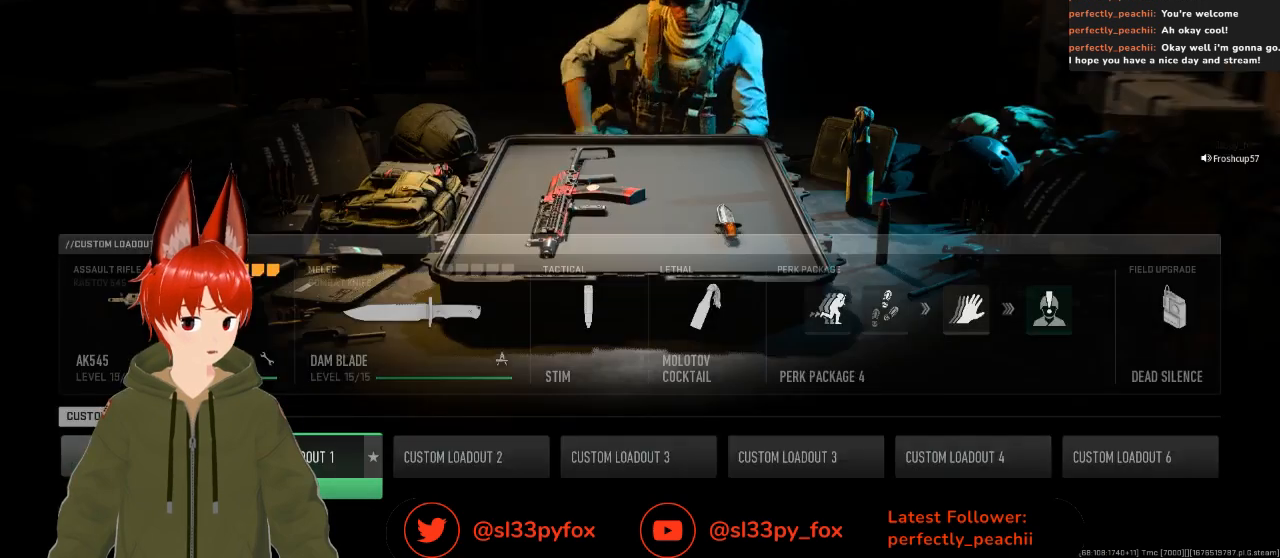
{"buttons": ["DPAD_LEFT"], "left_stick": "center", "right_stick": "center", "events": [[133, "DPAD_RIGHT", "down"], [267, "DPAD_RIGHT", "up"], [467, "DPAD_LEFT", "down"]]}
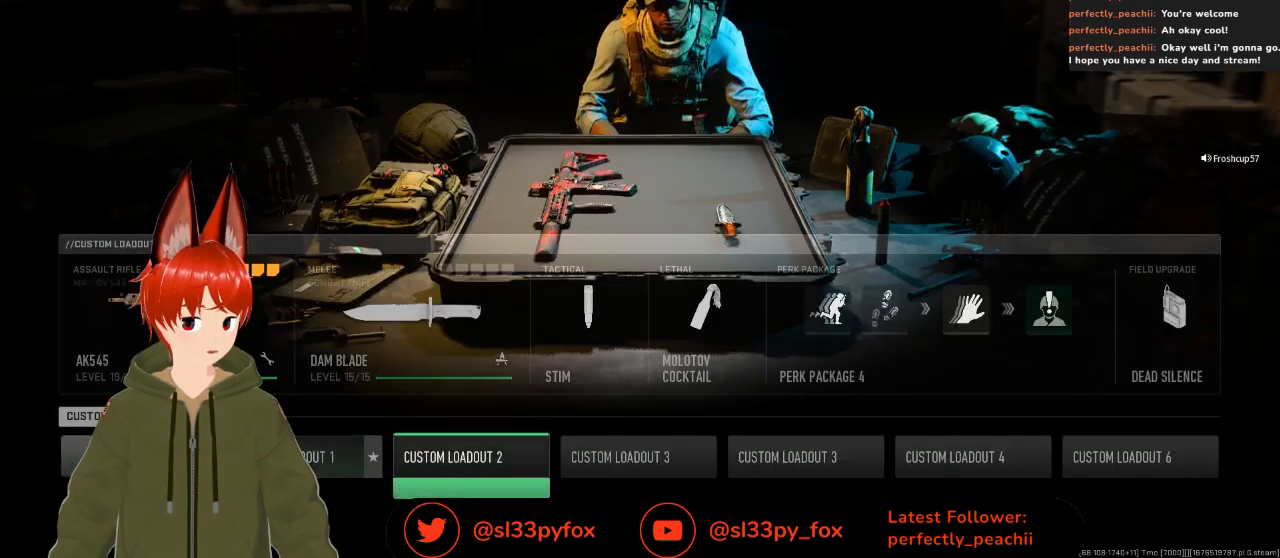
{"buttons": [], "left_stick": "center", "right_stick": "center", "events": [[67, "DPAD_LEFT", "up"], [233, "DPAD_RIGHT", "down"], [367, "DPAD_RIGHT", "up"]]}
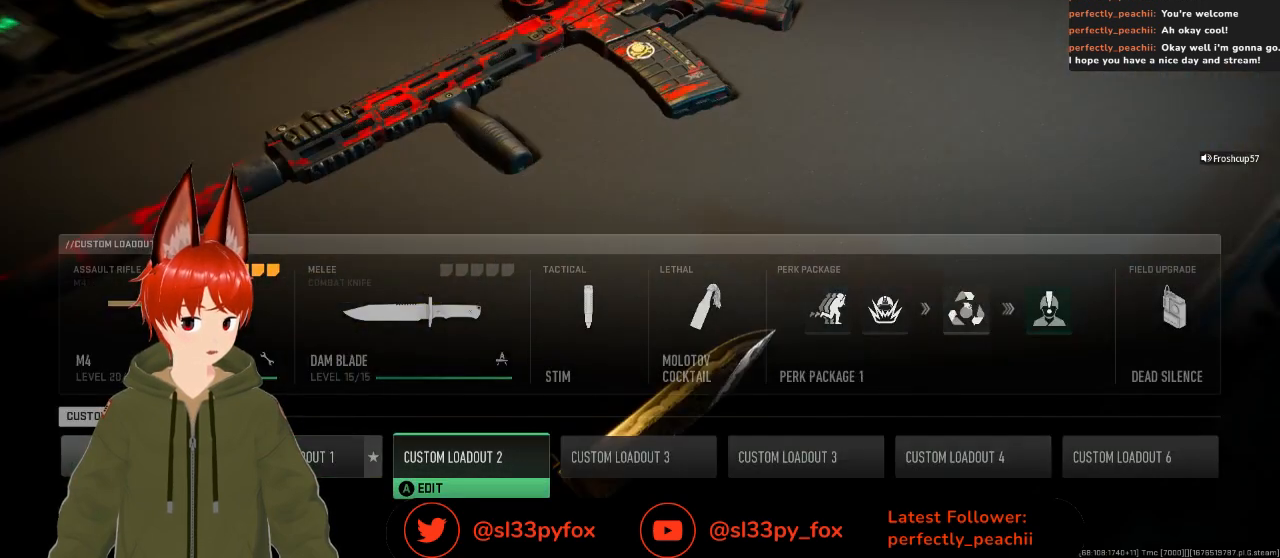
{"buttons": [], "left_stick": "center", "right_stick": "center", "events": [[400, "DPAD_RIGHT", "down"], [500, "DPAD_RIGHT", "up"]]}
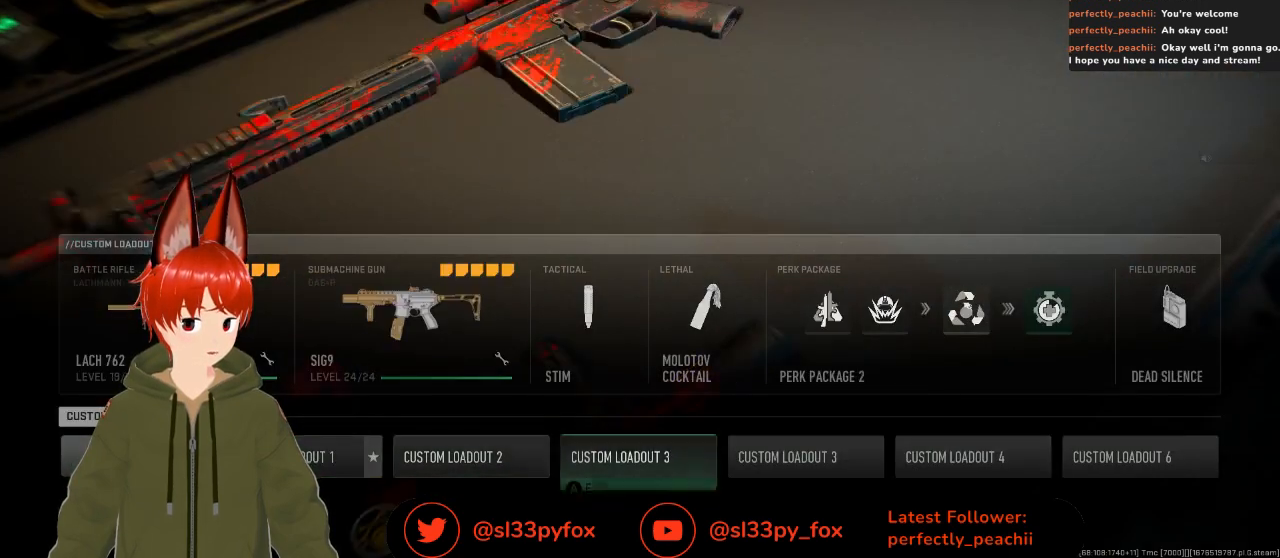
{"buttons": [], "left_stick": "center", "right_stick": "center", "events": [[333, "DPAD_LEFT", "down"], [433, "DPAD_LEFT", "up"]]}
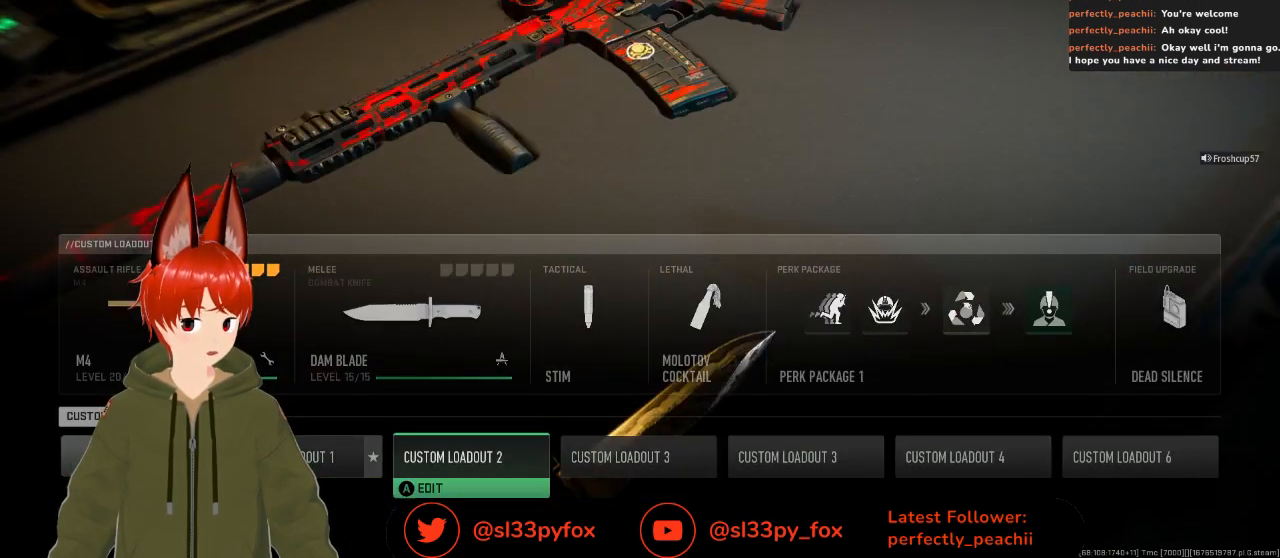
{"buttons": [], "left_stick": "center", "right_stick": "center", "events": [[233, "DPAD_LEFT", "down"], [333, "DPAD_LEFT", "up"]]}